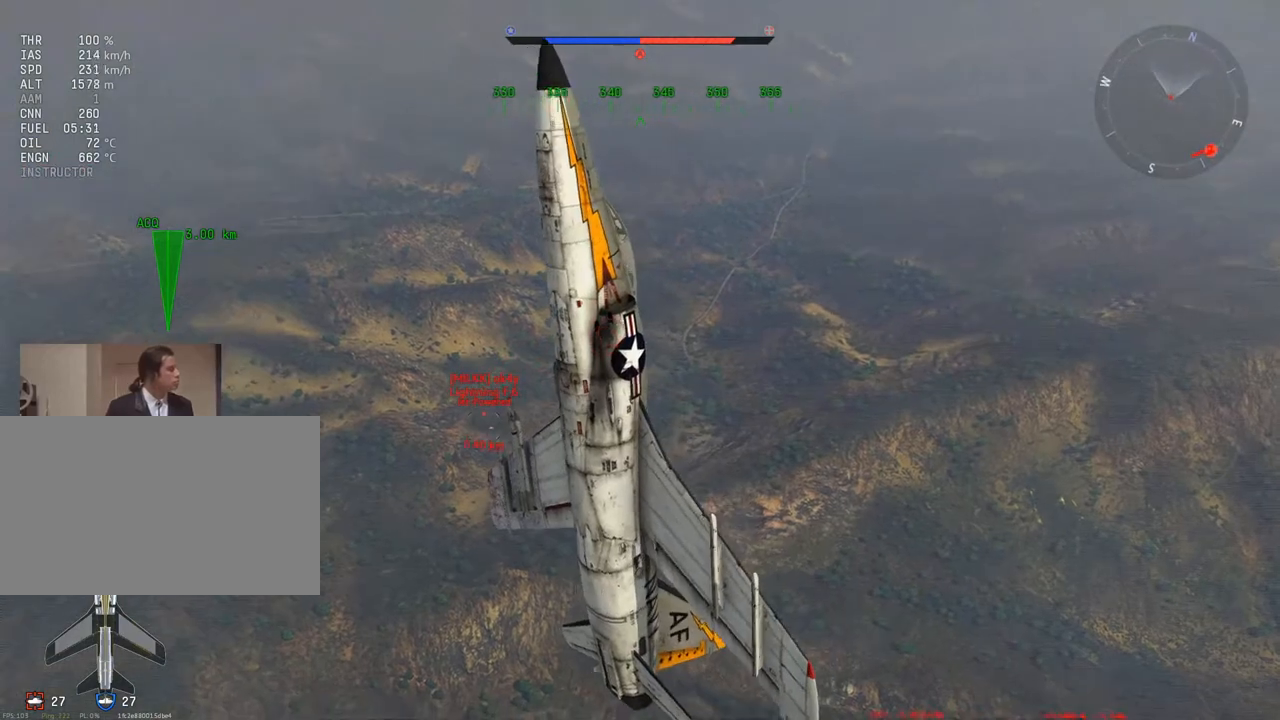
Gameplay with keyboard and mouse; each line is a JSON object with the keys and mouse buttons held at the frame after it. "events" lists presses ("down") and releases ("up") of "1", "2", "3", "4", "5", "a", "alt", "c", "caps_lock", "ctrl", "d", "e", "f", "g", "q", "r", "s", "shift", "space", "t", "tab", "v", "w", "x", "z", "mouse_left", "mouse_wheel" and "mouse_right" between this image and that frame as [ms after this image, input, new state], when the widget could be followed in between. "mouse_left", "mouse_wheel", "mouse_right" = the "left", "wheel", "right" buttons of the "mouse" list. No other keys are recorded. "wheel" means that the mouse wheel is clicked or scrolled. "mouse_move" is the direction in which the mouse moves at that frame (one of eight, or "still"), when it could be read.
{"keys": ["v"], "mouse": [], "mouse_move": "still", "events": [[17, "a", "down"], [200, "a", "up"], [334, "a", "down"], [434, "a", "up"]]}
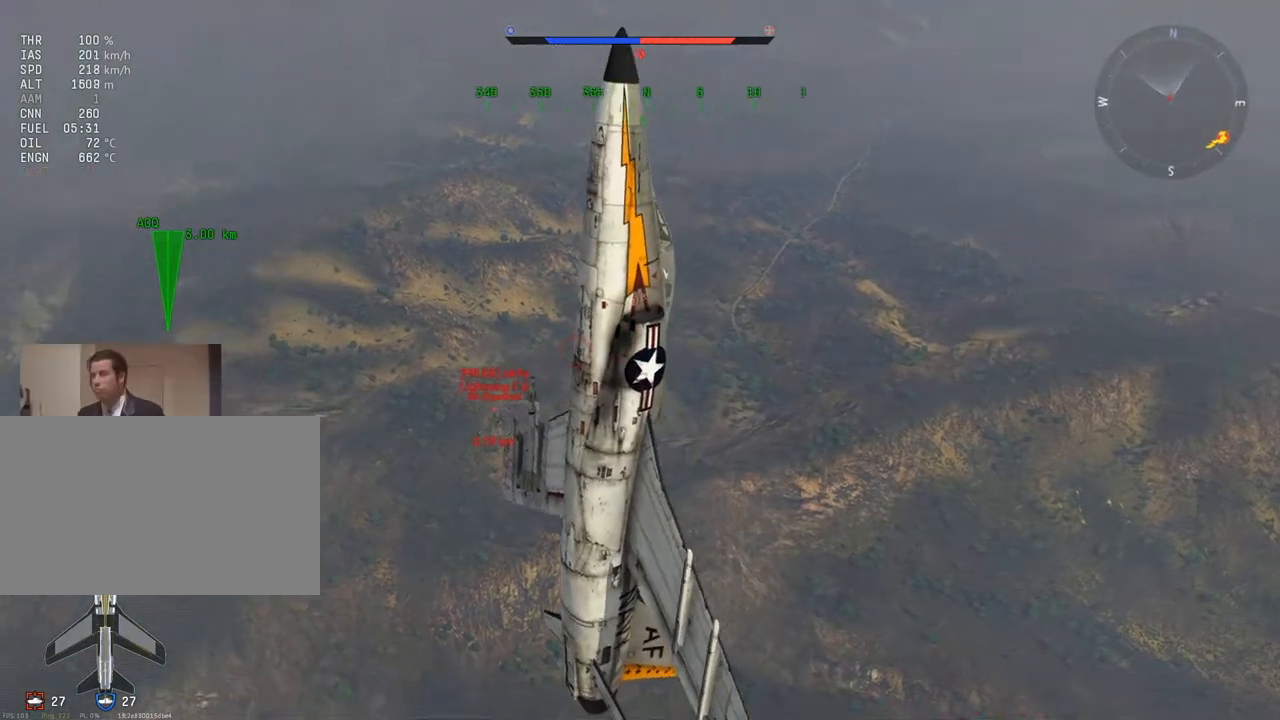
{"keys": ["a", "v"], "mouse": [], "mouse_move": "still", "events": [[267, "a", "down"], [350, "a", "up"], [500, "a", "down"]]}
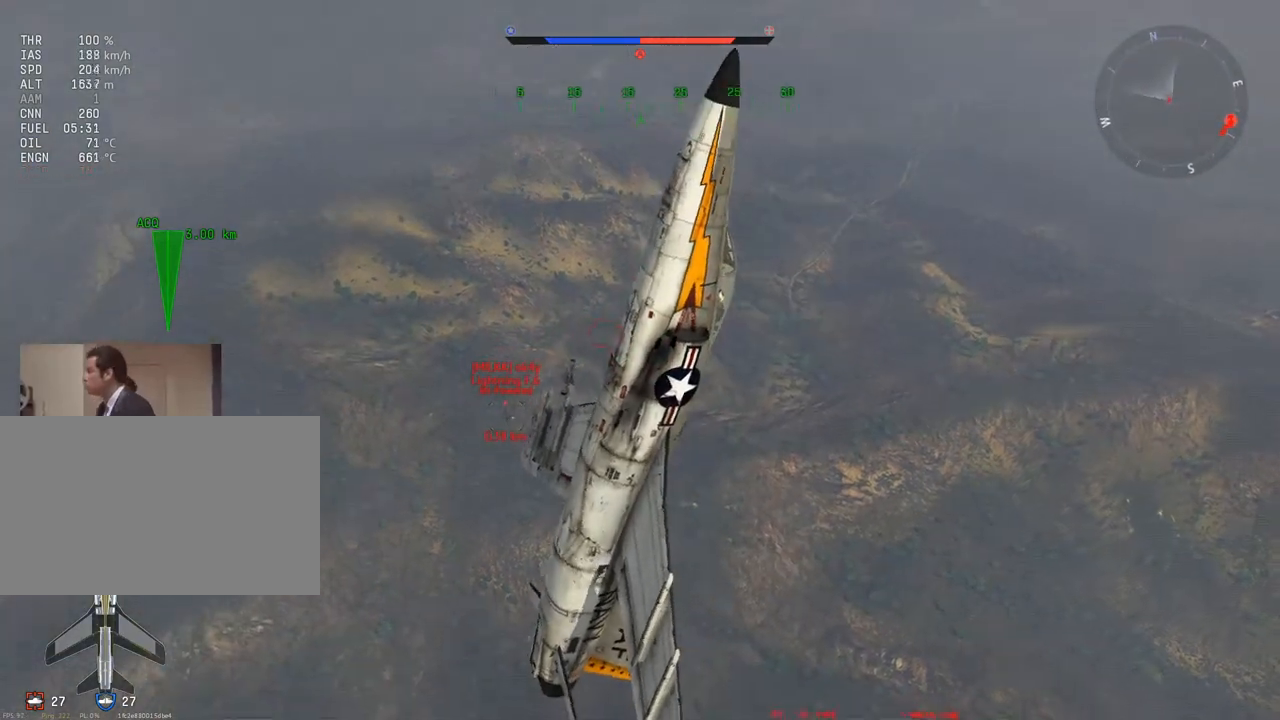
{"keys": ["a", "q", "v"], "mouse": [], "mouse_move": "left", "events": [[417, "q", "down"]]}
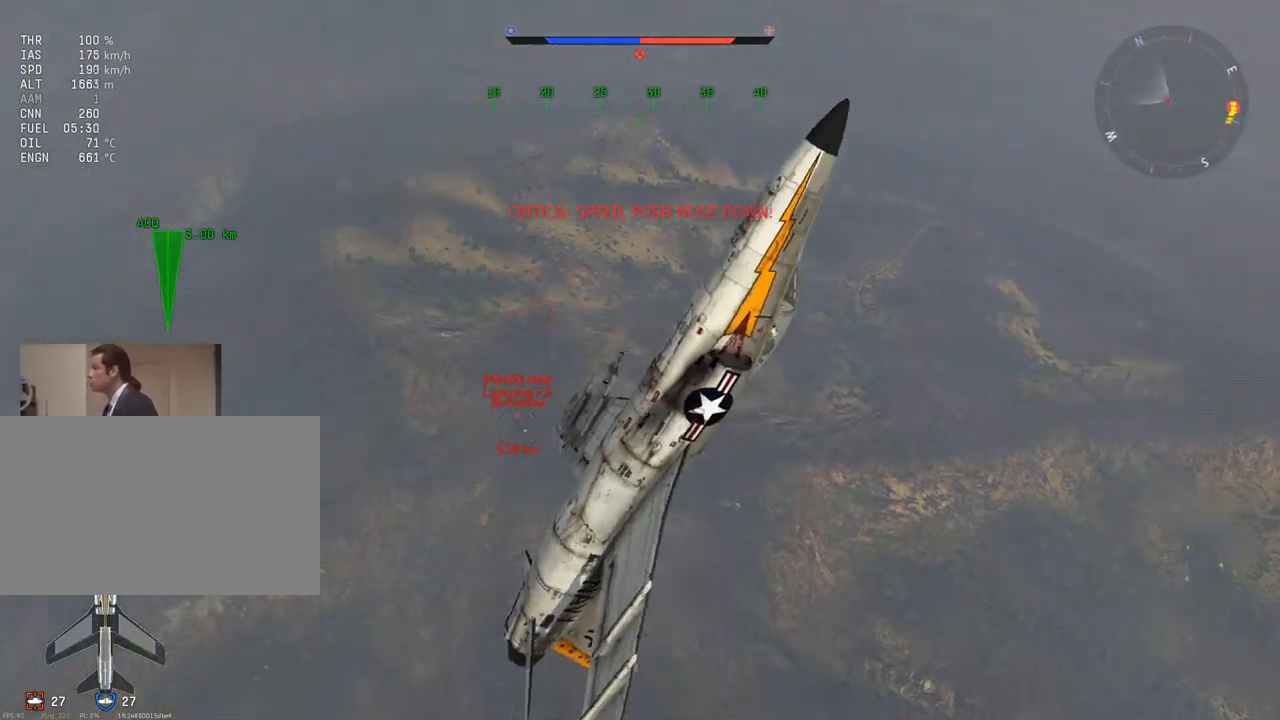
{"keys": ["a", "q", "v"], "mouse": [], "mouse_move": "still", "events": []}
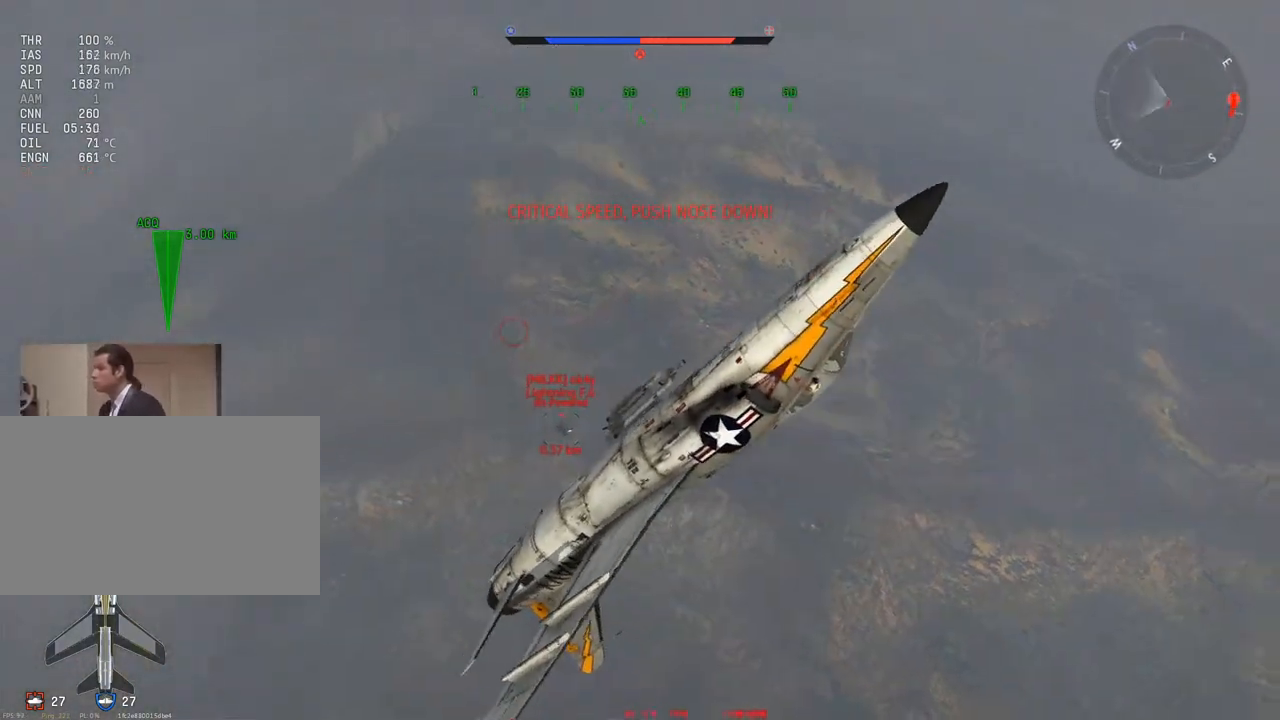
{"keys": ["a", "q", "v"], "mouse": [], "mouse_move": "left", "events": []}
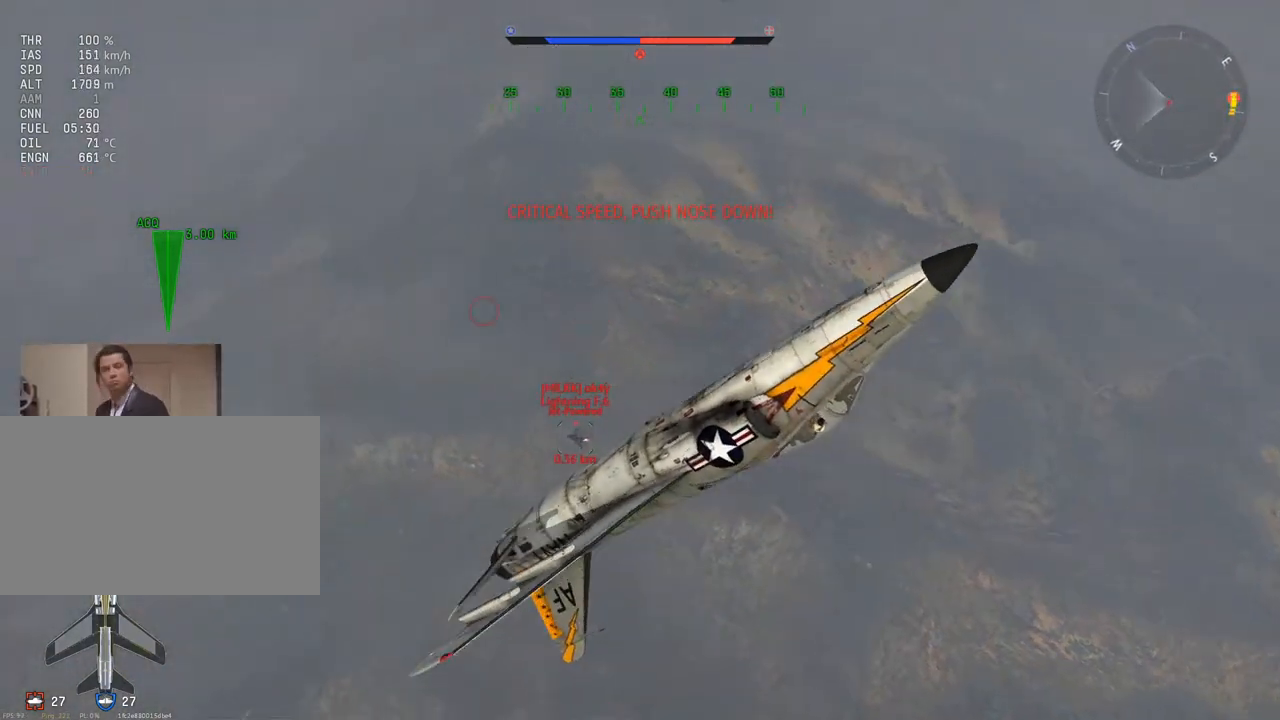
{"keys": ["a", "q", "v"], "mouse": [], "mouse_move": "still", "events": []}
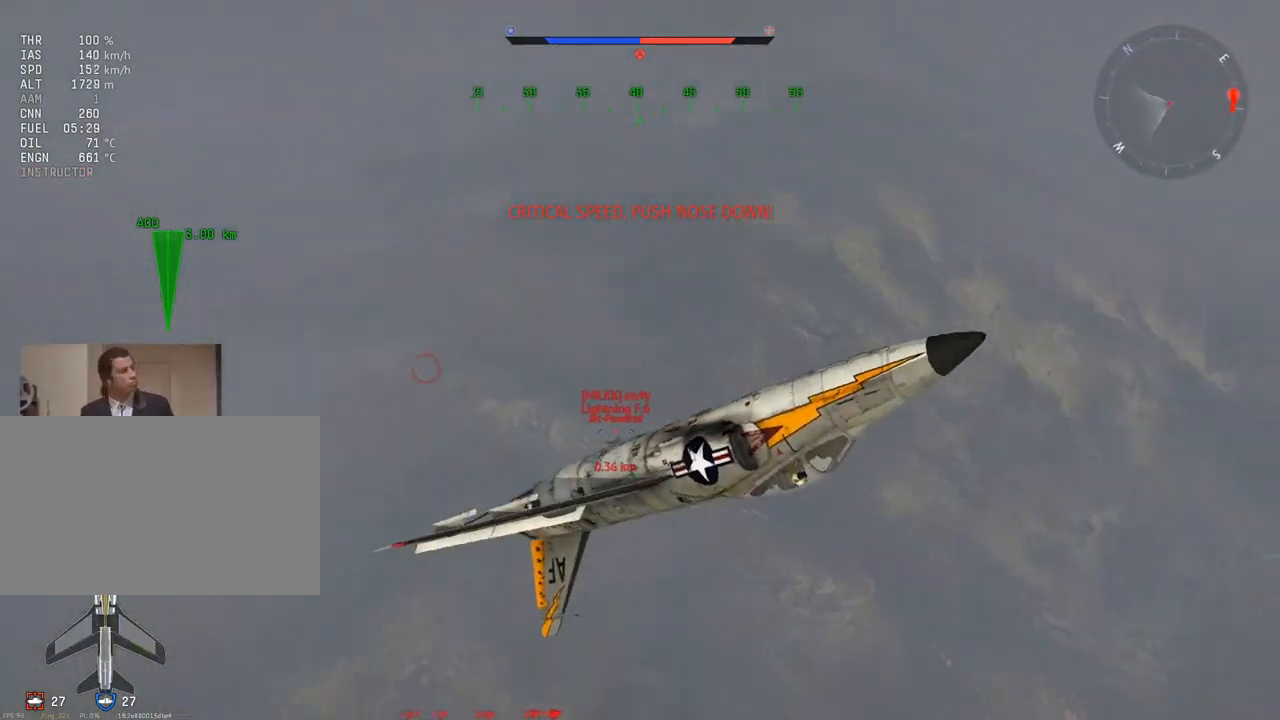
{"keys": ["a", "q", "v"], "mouse": [], "mouse_move": "still", "events": []}
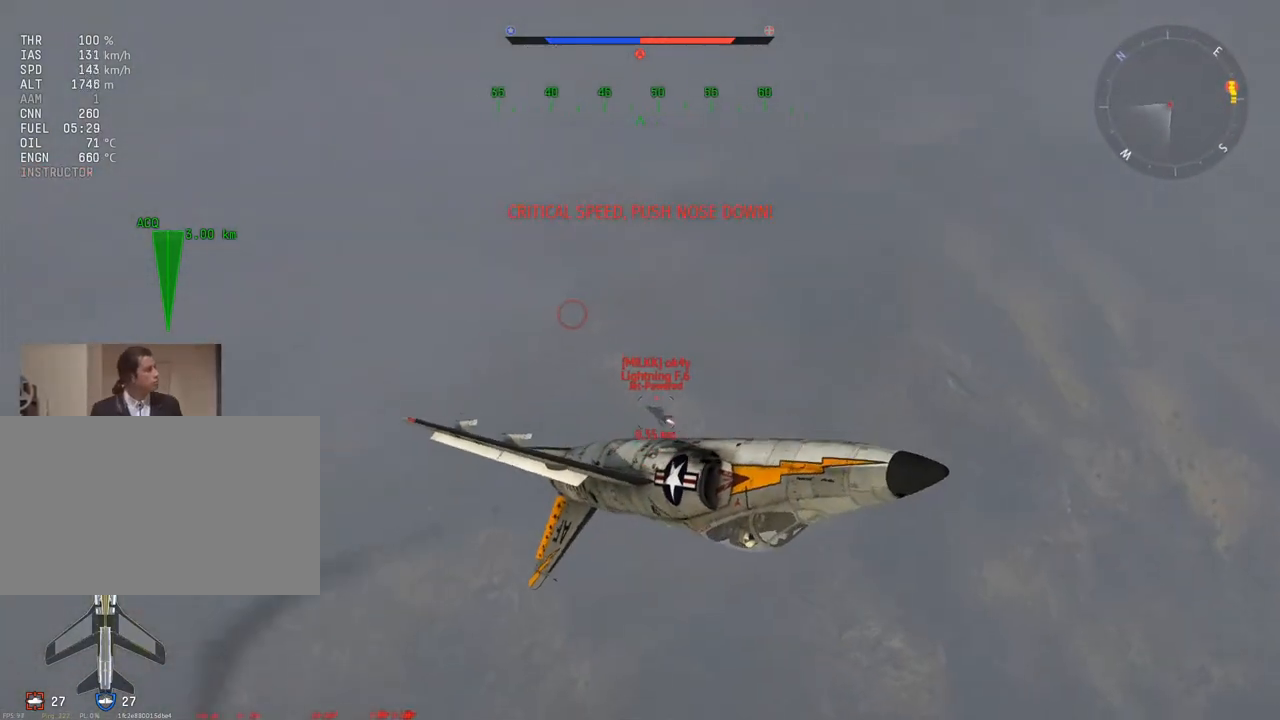
{"keys": ["a", "q", "v"], "mouse": [], "mouse_move": "down", "events": []}
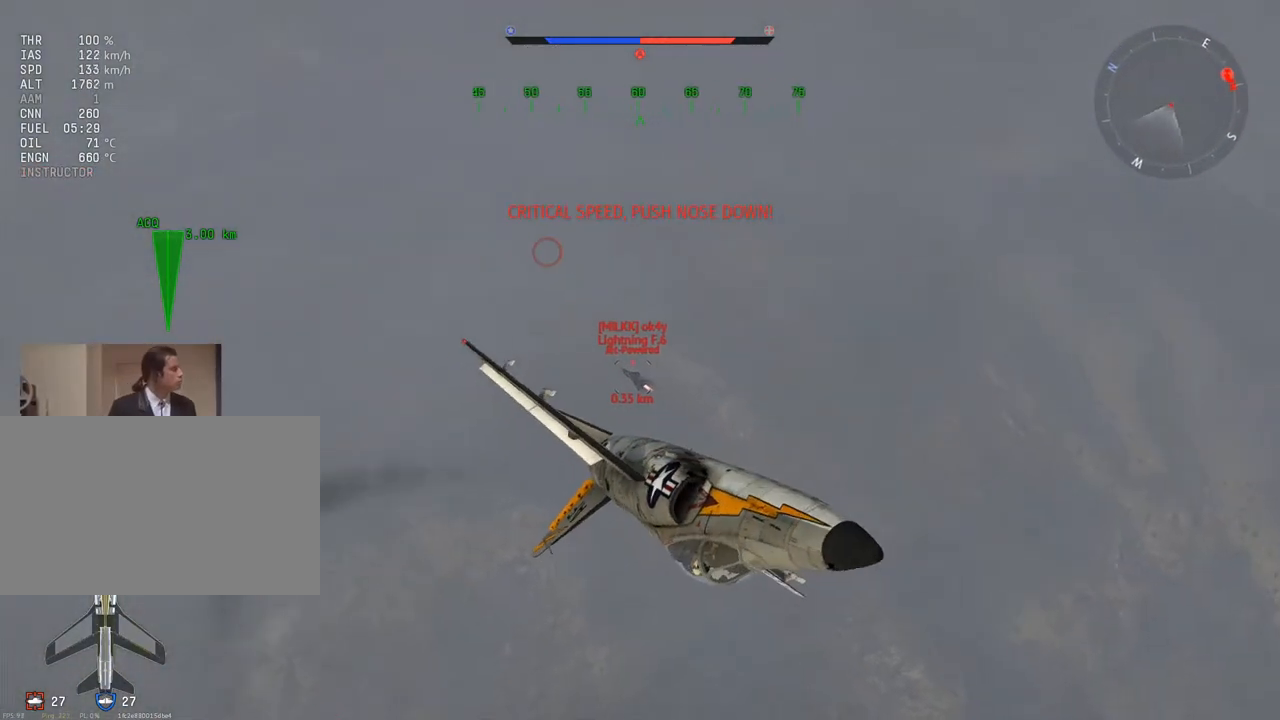
{"keys": ["a", "q", "v"], "mouse": [], "mouse_move": "still", "events": []}
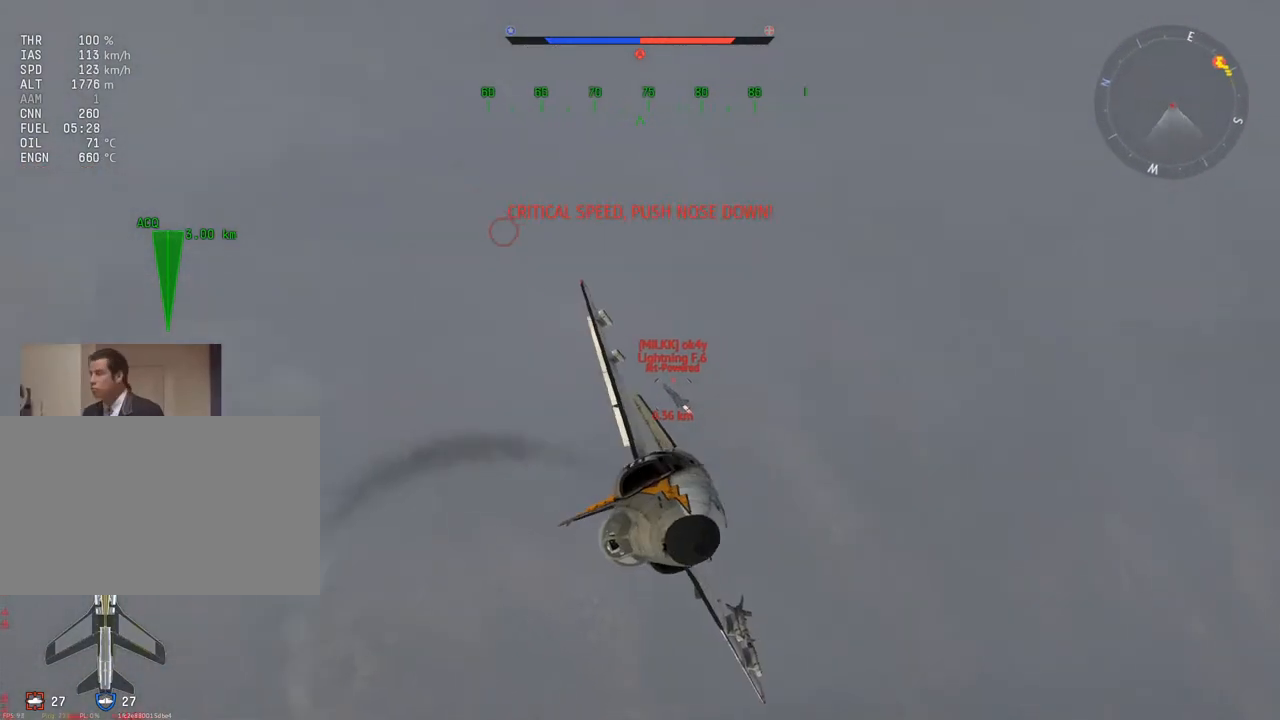
{"keys": ["a", "v"], "mouse": [], "mouse_move": "still", "events": [[467, "q", "up"]]}
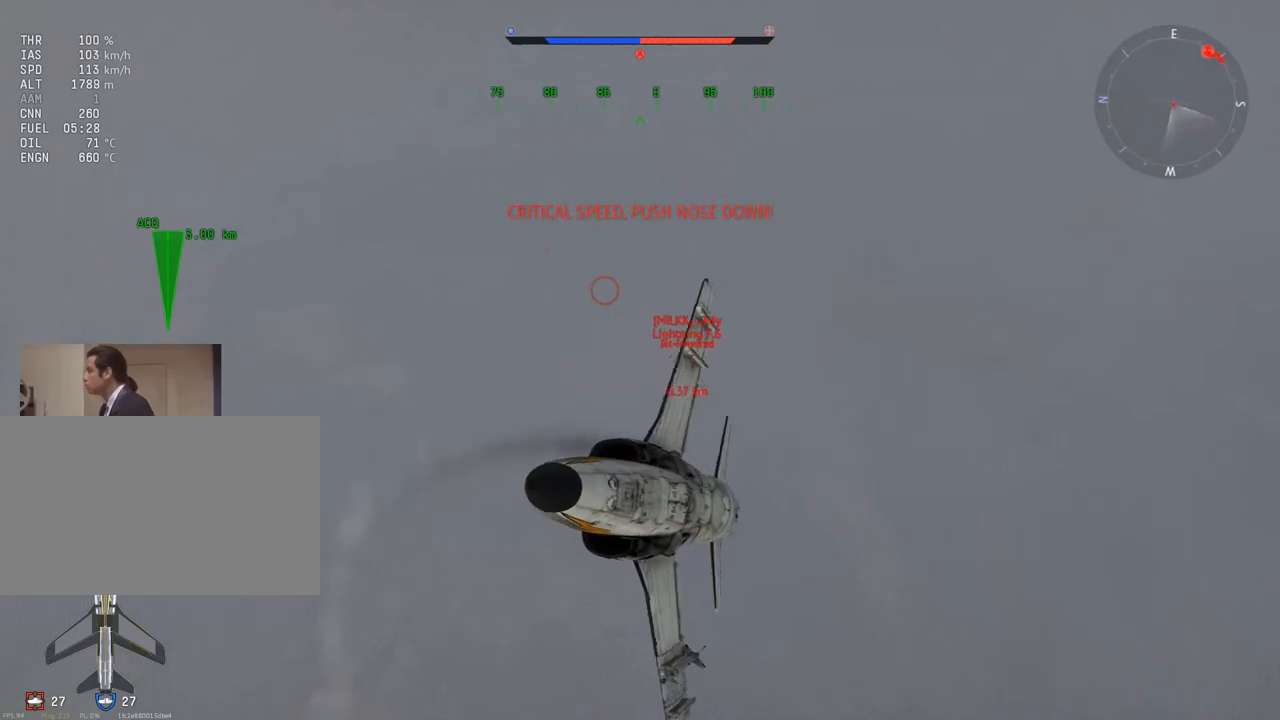
{"keys": ["a", "v", "w"], "mouse": [], "mouse_move": "down", "events": [[434, "w", "down"]]}
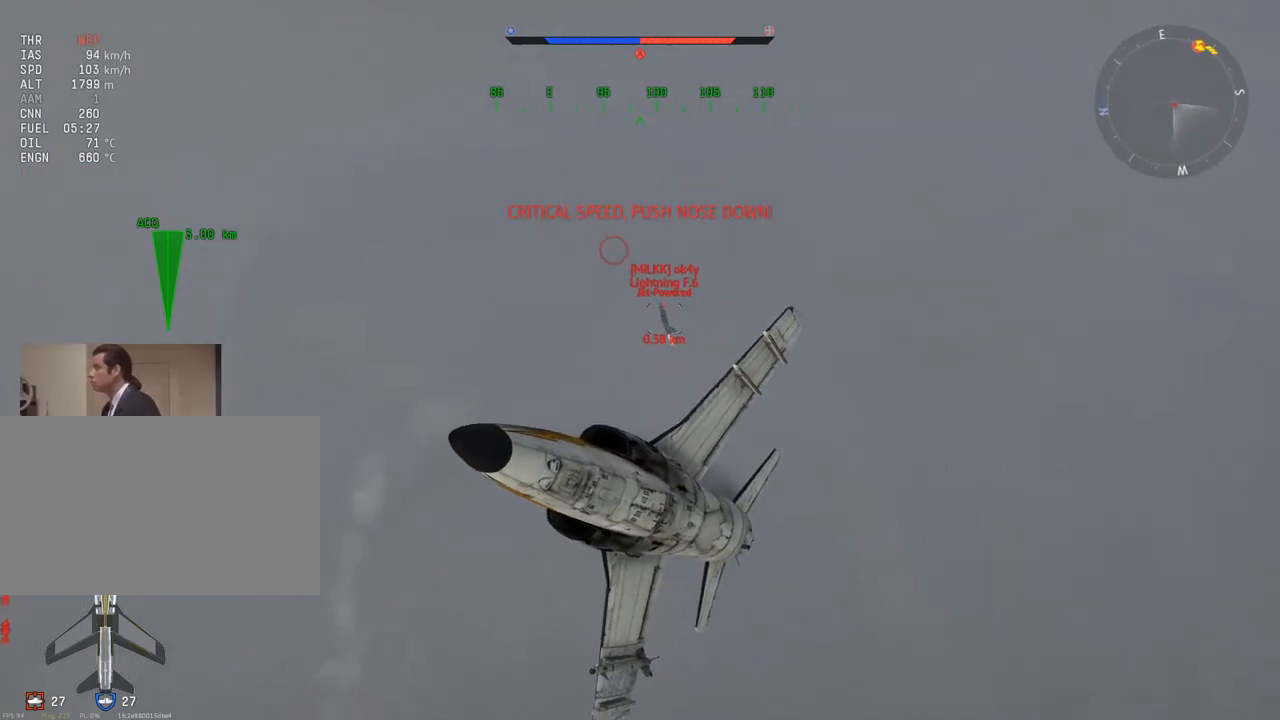
{"keys": ["a", "v", "w"], "mouse": [], "mouse_move": "still", "events": []}
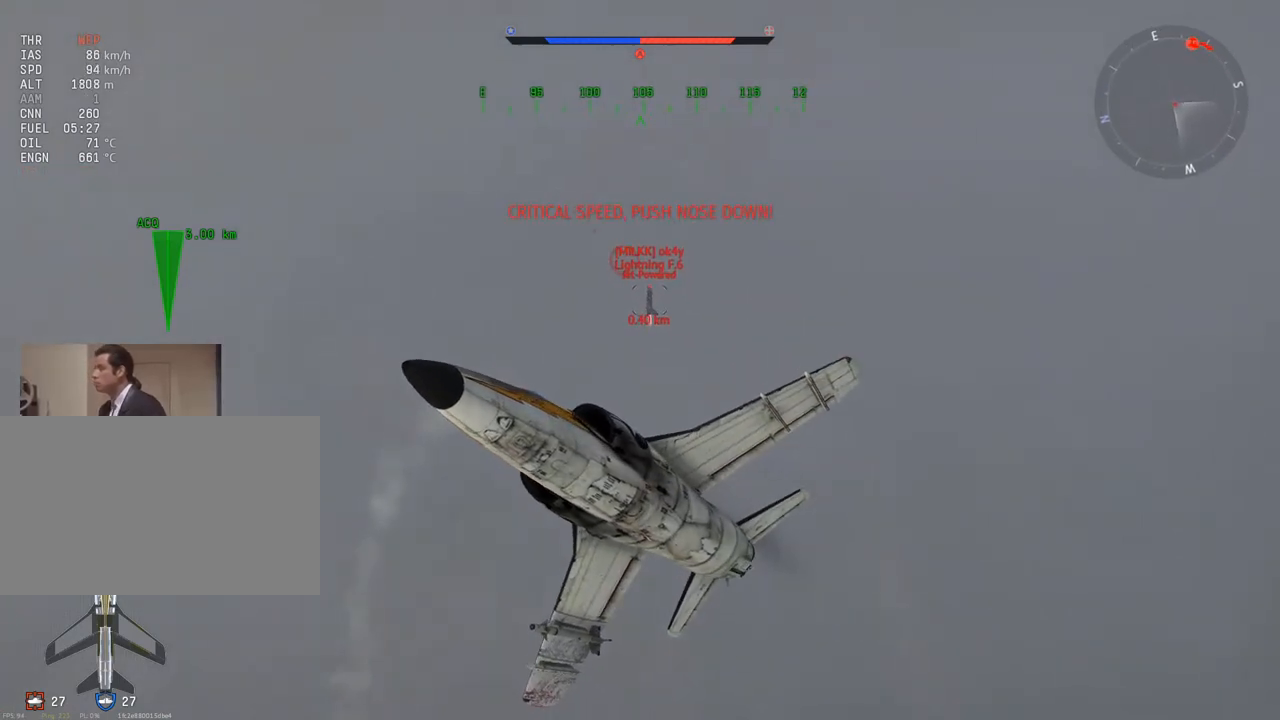
{"keys": ["a", "v", "w"], "mouse": [], "mouse_move": "still", "events": [[184, "a", "up"], [367, "a", "down"]]}
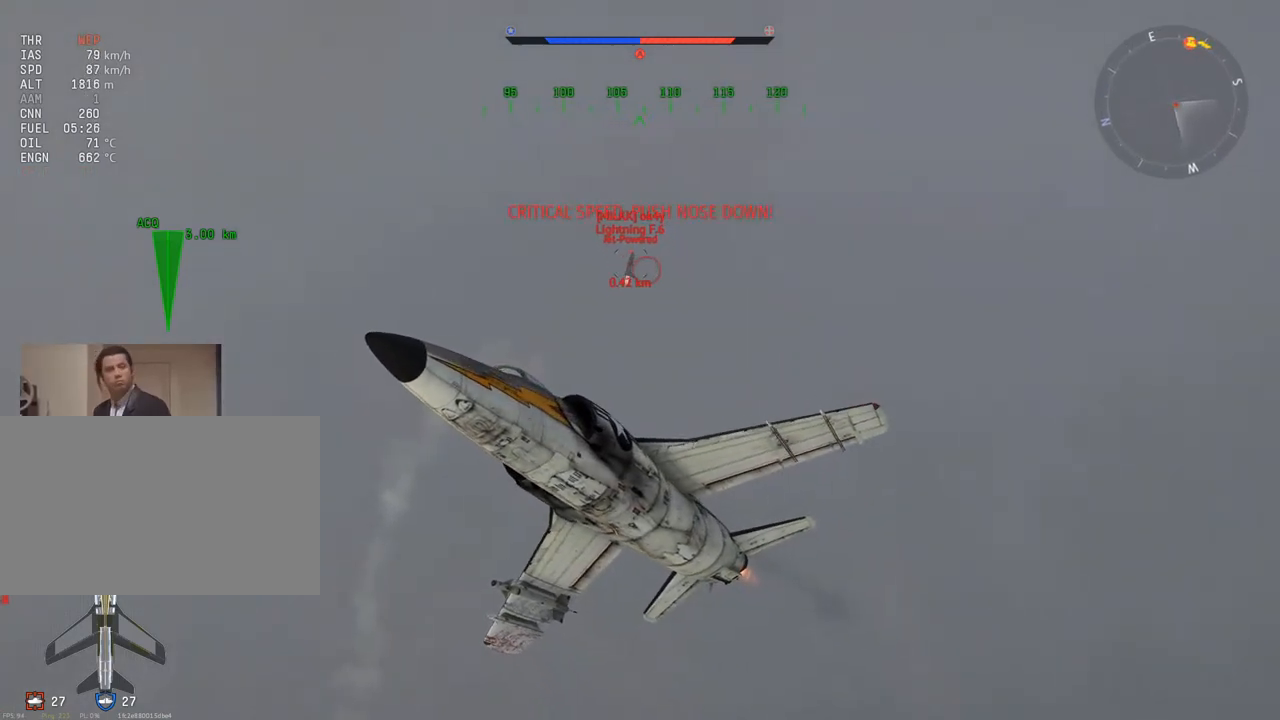
{"keys": ["a", "v", "w"], "mouse": [], "mouse_move": "still", "events": [[16, "a", "up"], [66, "a", "down"]]}
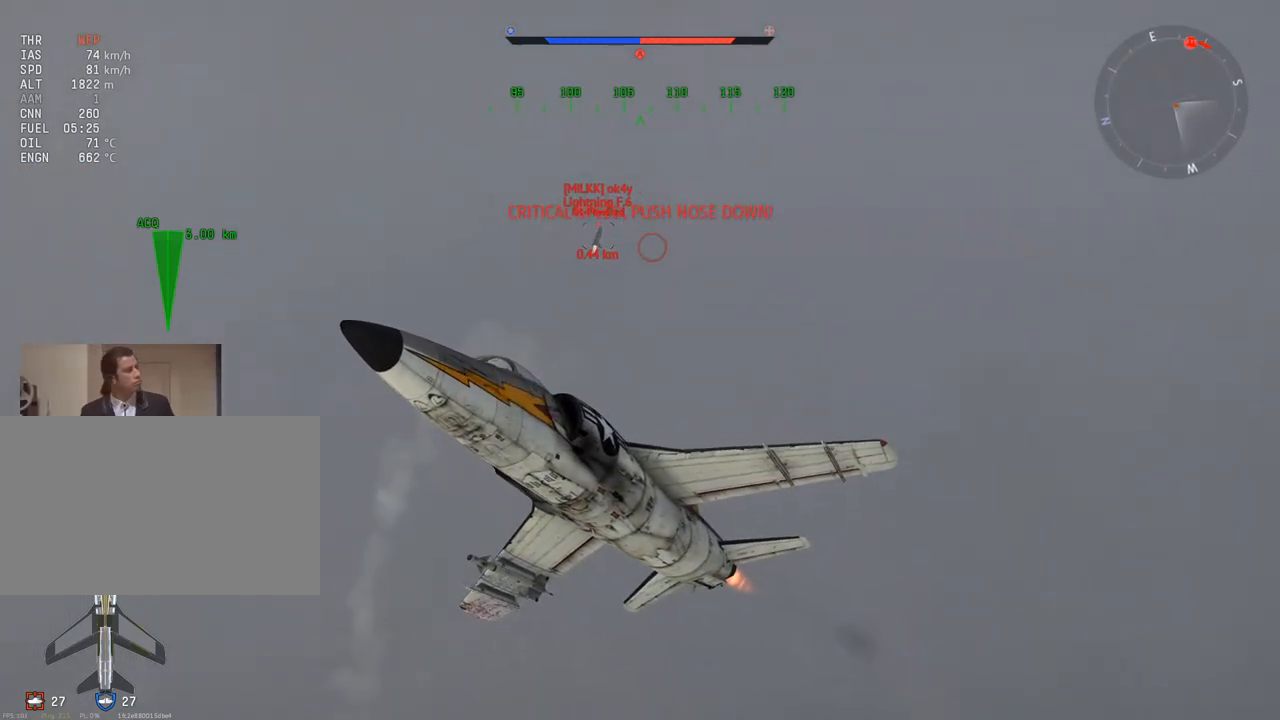
{"keys": ["e", "v"], "mouse": [], "mouse_move": "down-right", "events": [[34, "a", "up"], [267, "w", "up"], [300, "e", "down"]]}
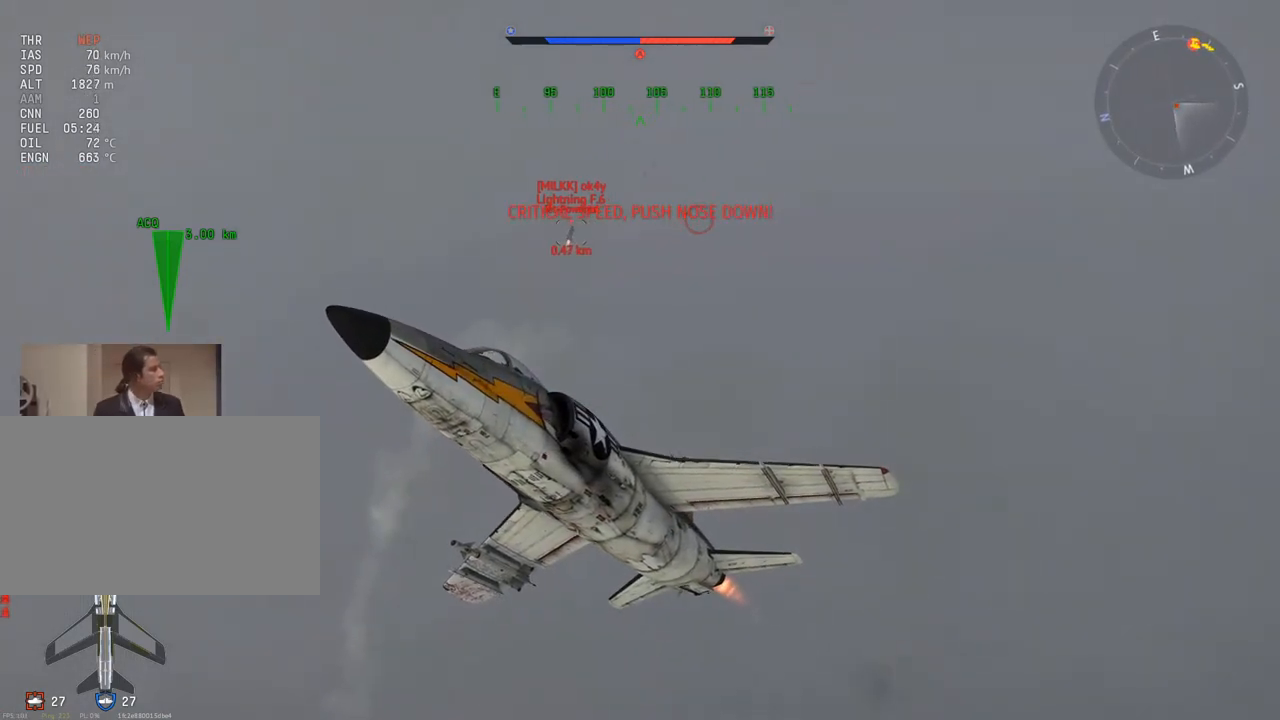
{"keys": ["e", "v"], "mouse": [], "mouse_move": "still", "events": []}
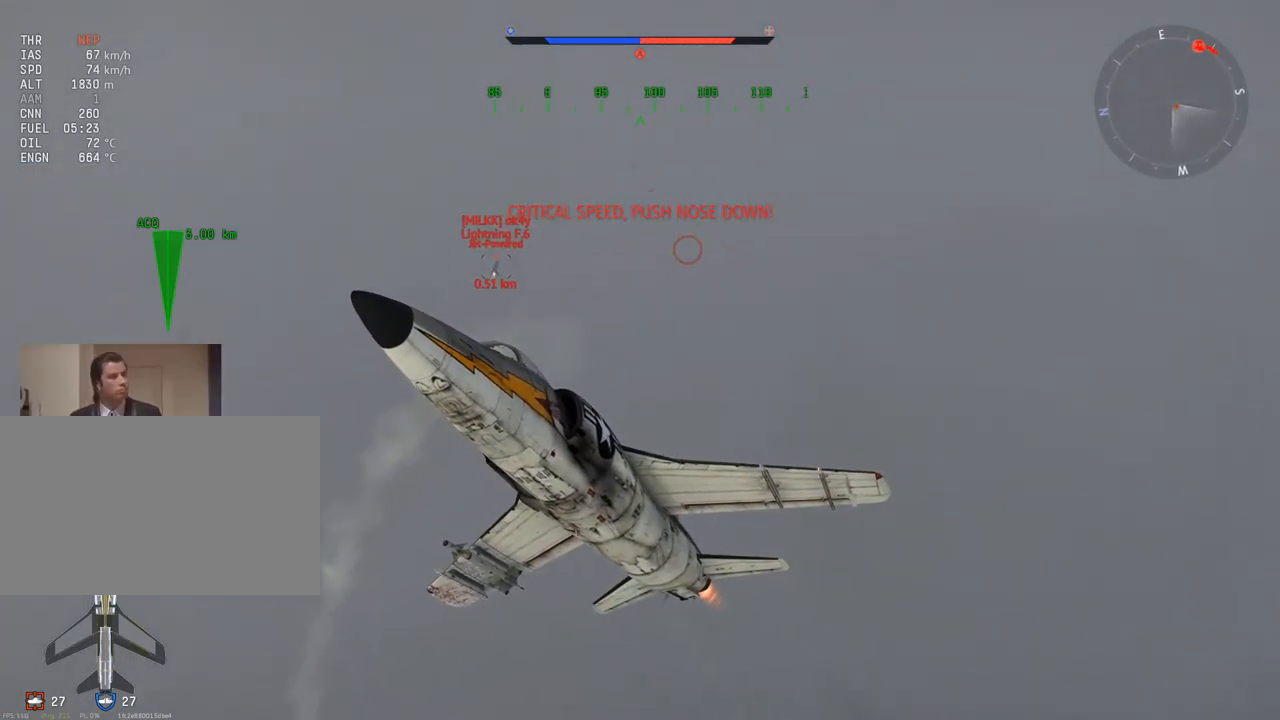
{"keys": ["d", "e", "v"], "mouse": [], "mouse_move": "still", "events": [[484, "d", "down"]]}
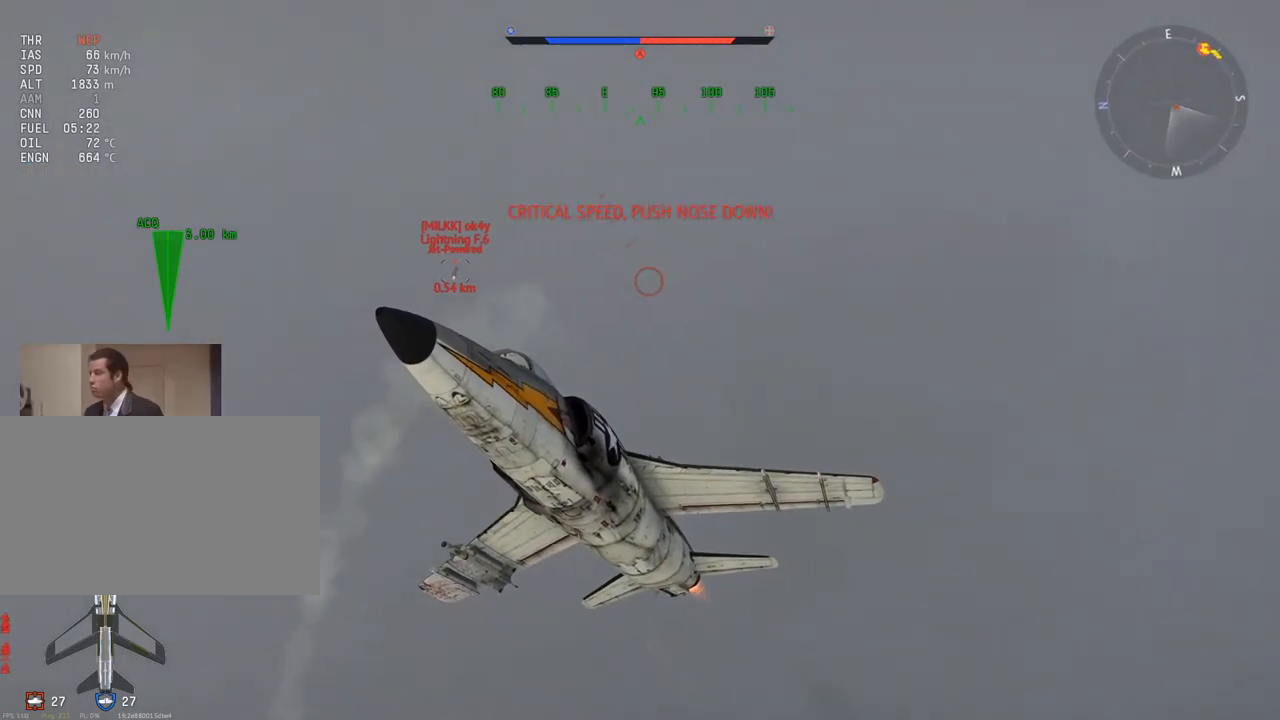
{"keys": ["e", "v"], "mouse": [], "mouse_move": "still", "events": [[300, "d", "up"]]}
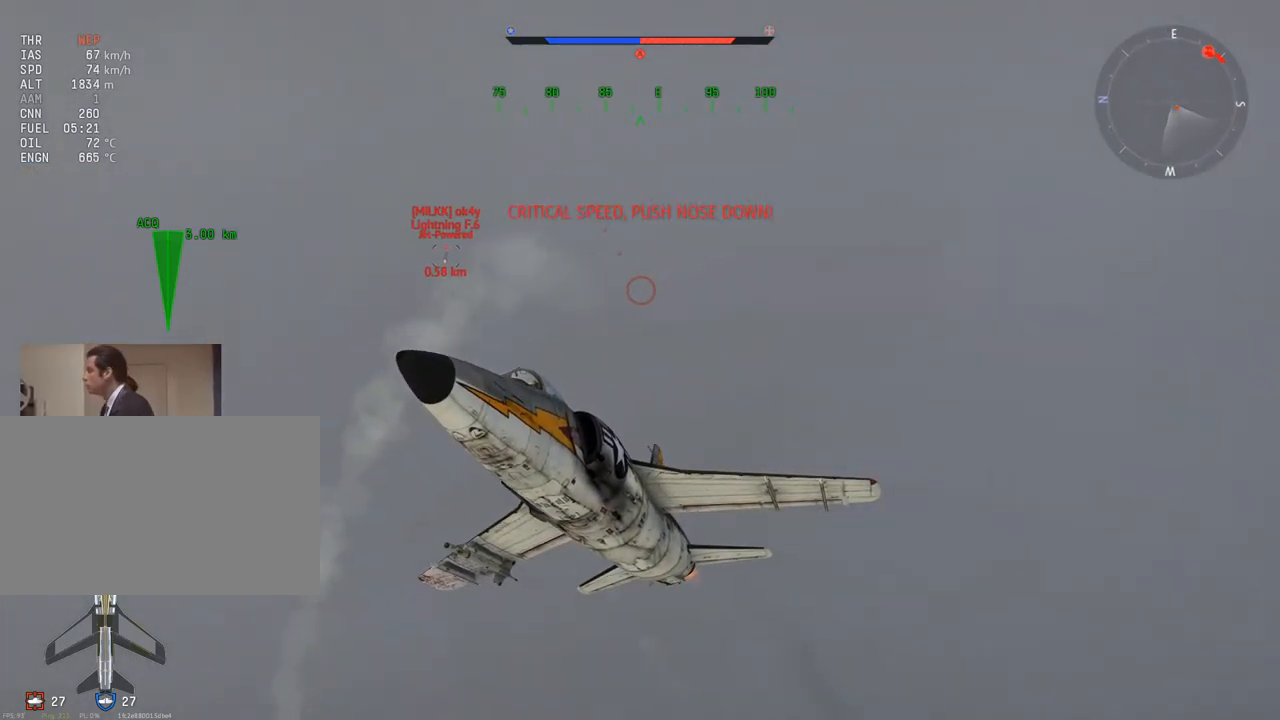
{"keys": ["e", "v"], "mouse": [], "mouse_move": "still", "events": []}
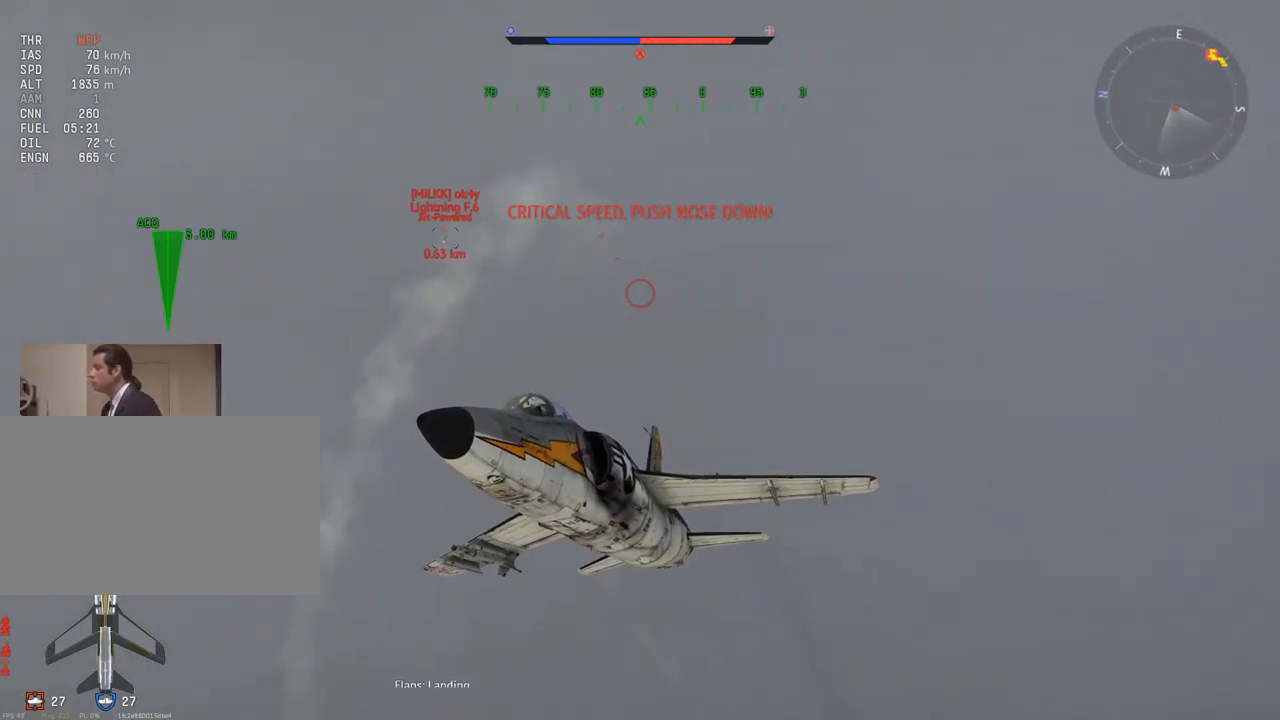
{"keys": ["d", "e", "v"], "mouse": [], "mouse_move": "still", "events": [[17, "d", "down"]]}
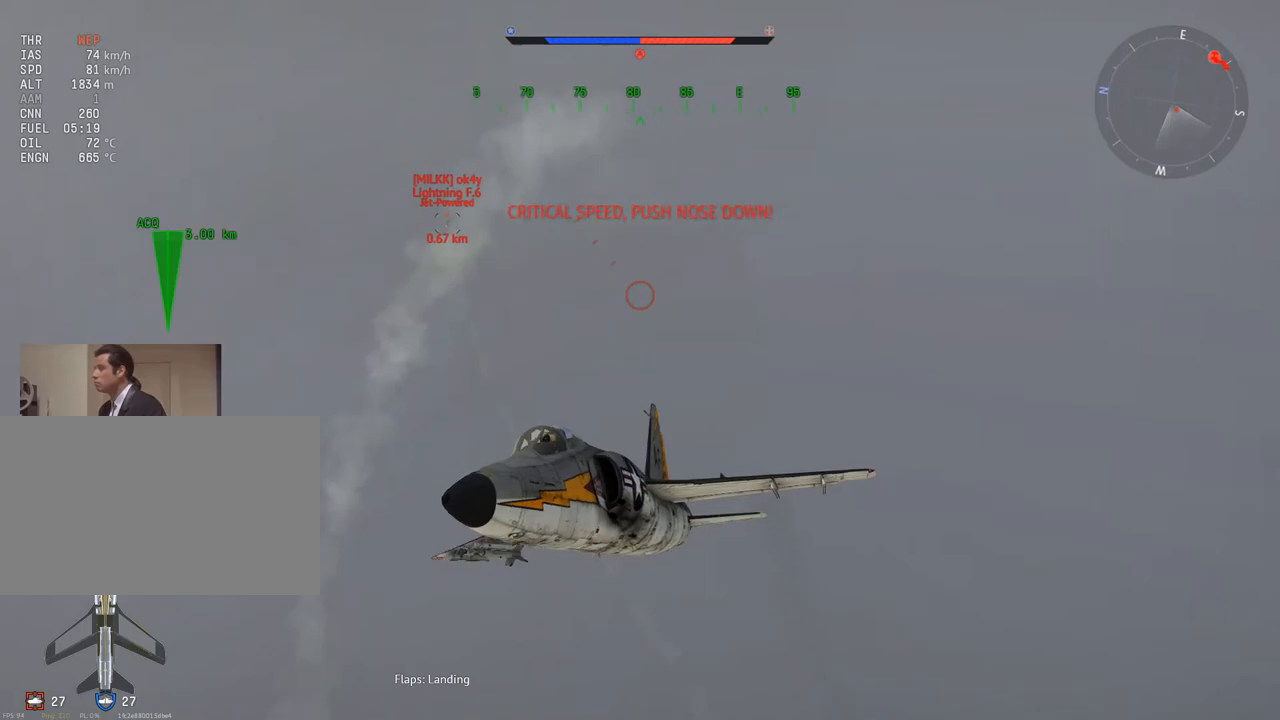
{"keys": ["d"], "mouse": [], "mouse_move": "still", "events": [[84, "d", "up"], [134, "d", "down"], [451, "e", "up"], [451, "v", "up"]]}
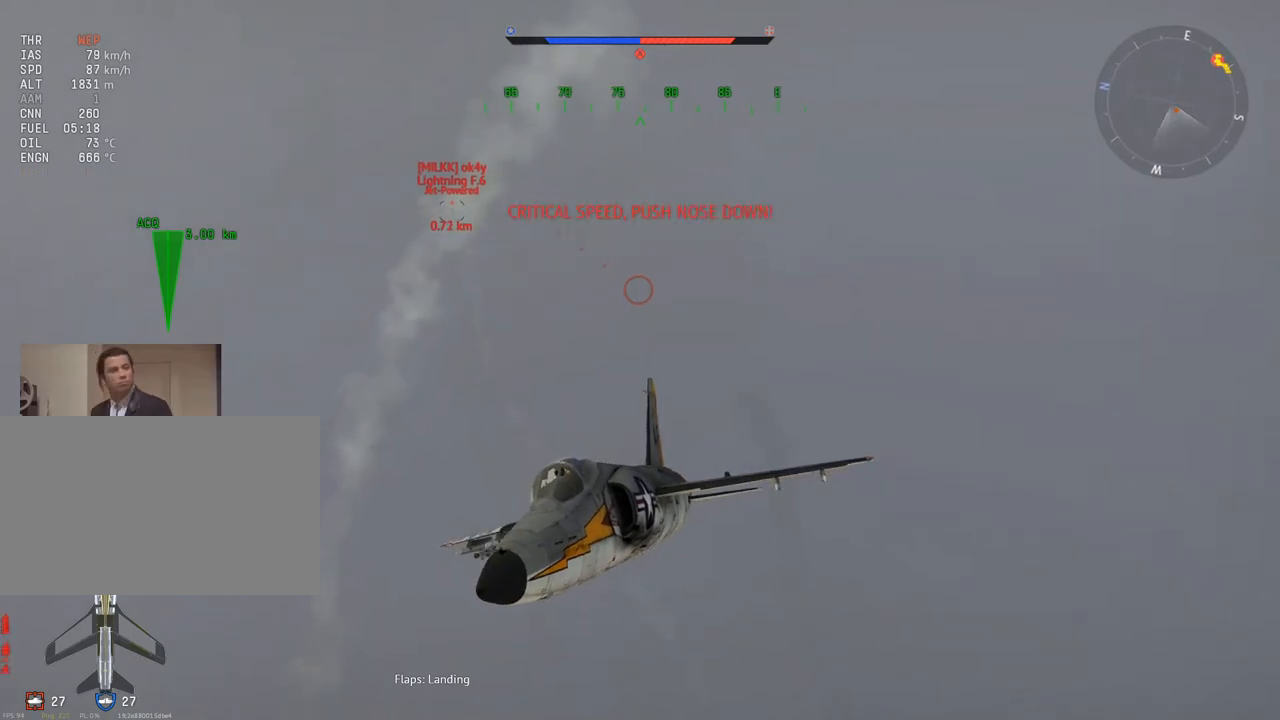
{"keys": ["s"], "mouse": [], "mouse_move": "left", "events": [[100, "d", "up"], [183, "s", "down"]]}
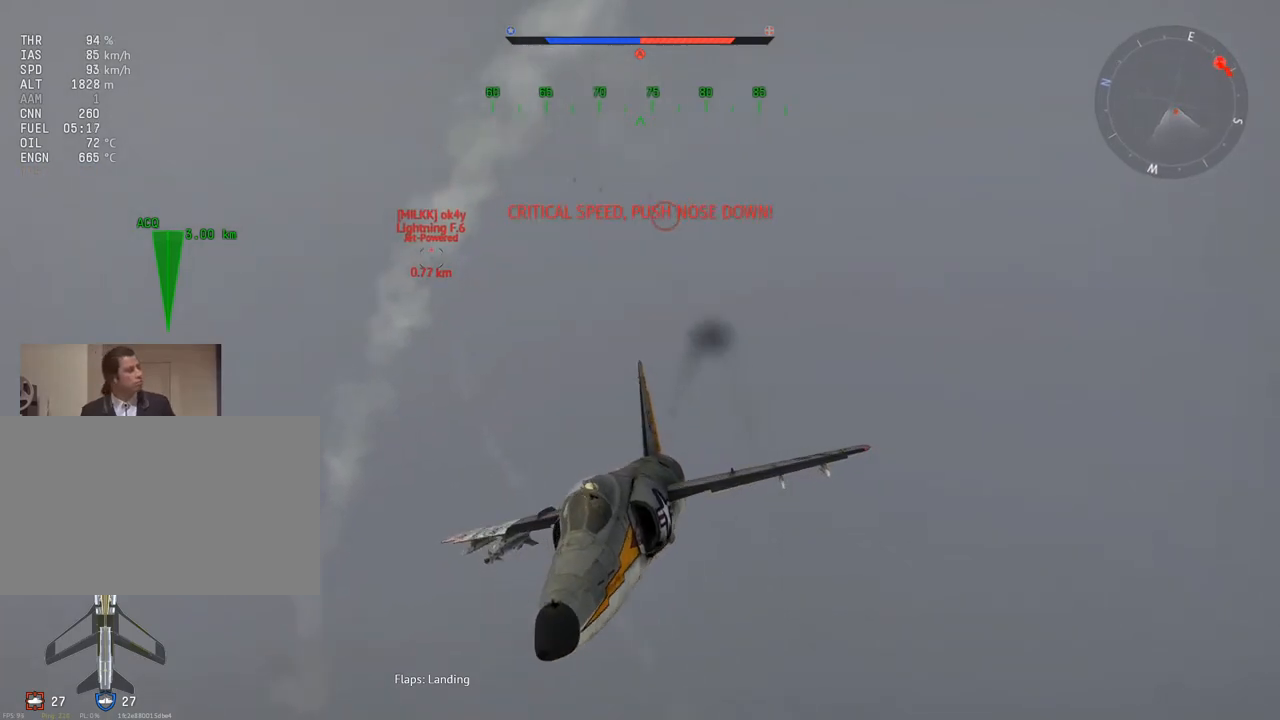
{"keys": ["s"], "mouse": [], "mouse_move": "still", "events": []}
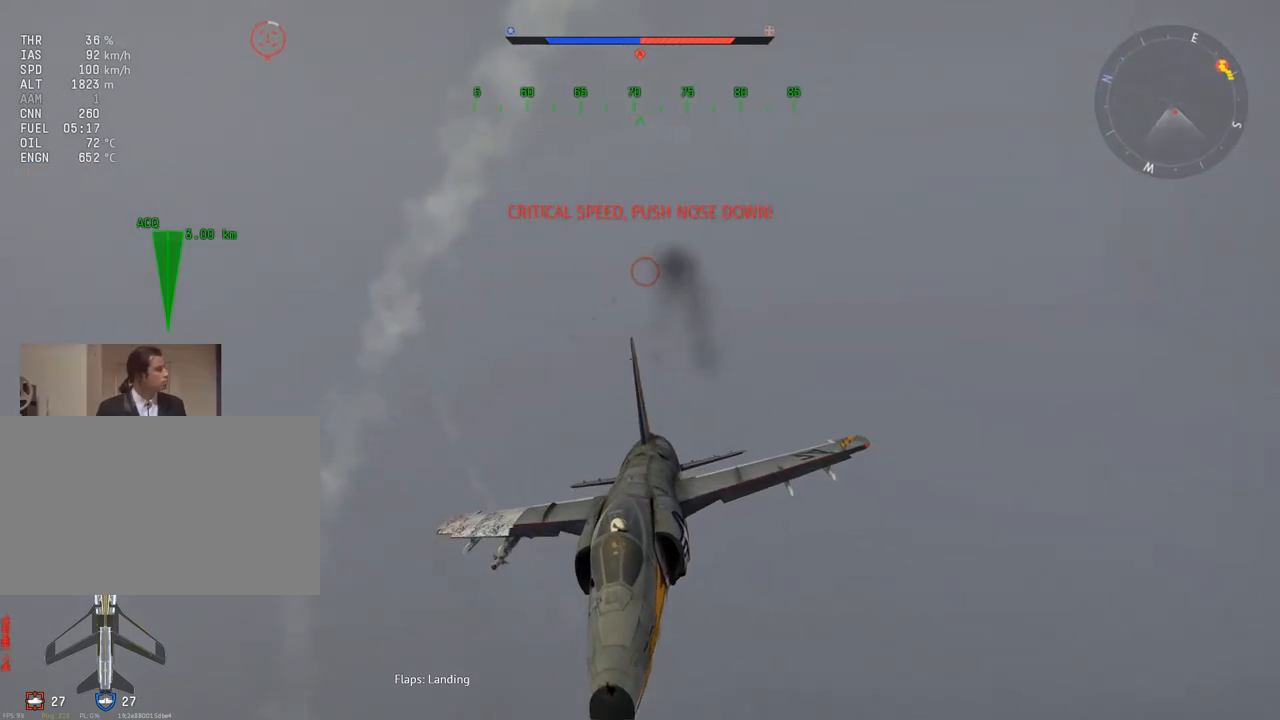
{"keys": ["s"], "mouse": [], "mouse_move": "still", "events": []}
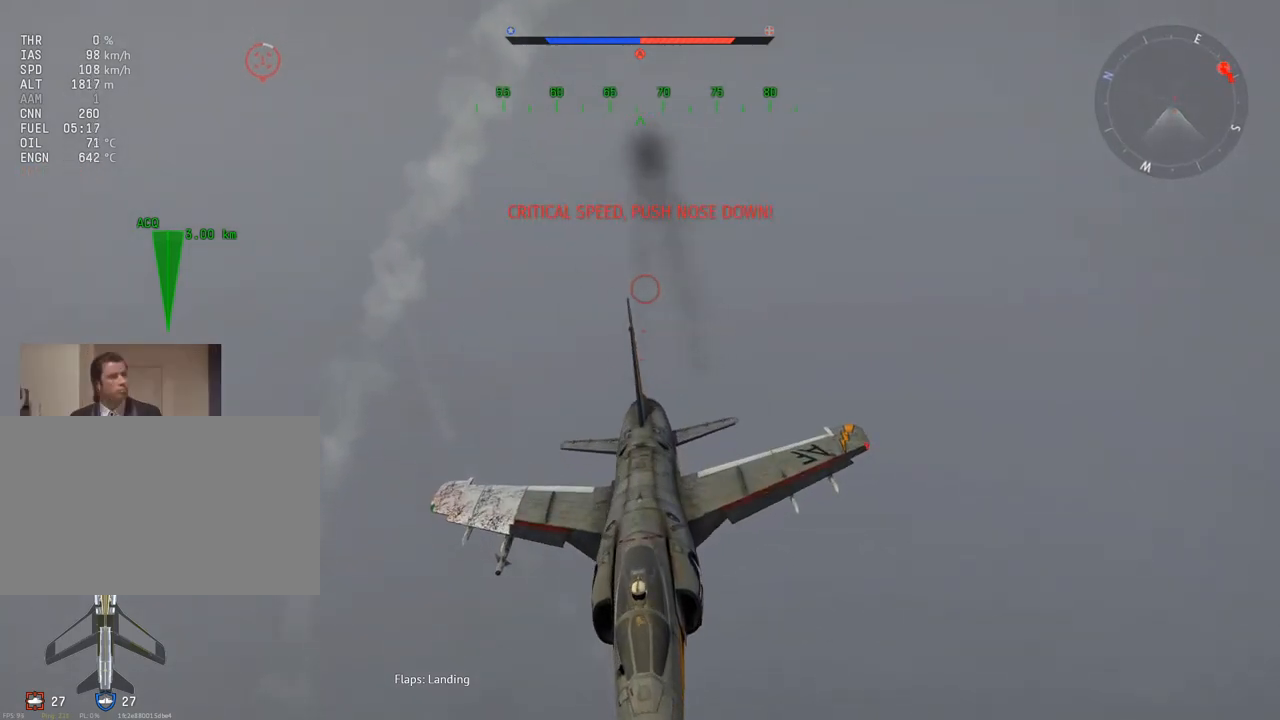
{"keys": ["s"], "mouse": [], "mouse_move": "still", "events": []}
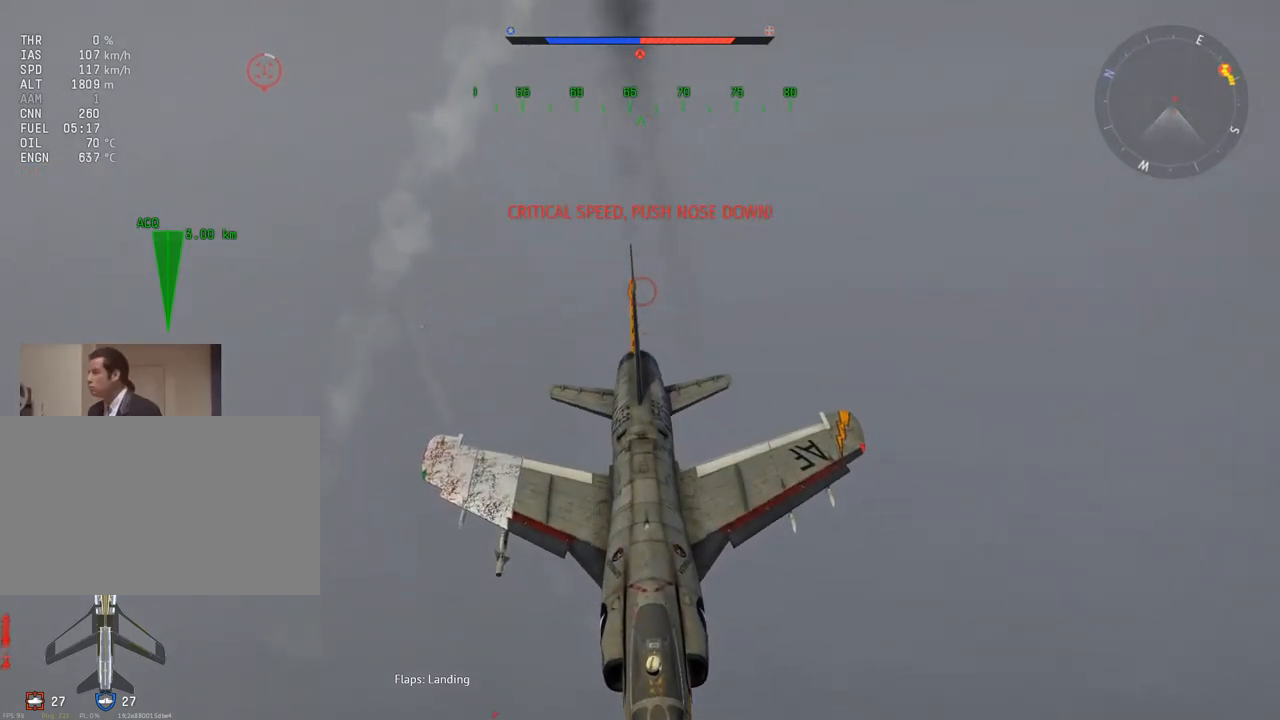
{"keys": ["s"], "mouse": [], "mouse_move": "still", "events": []}
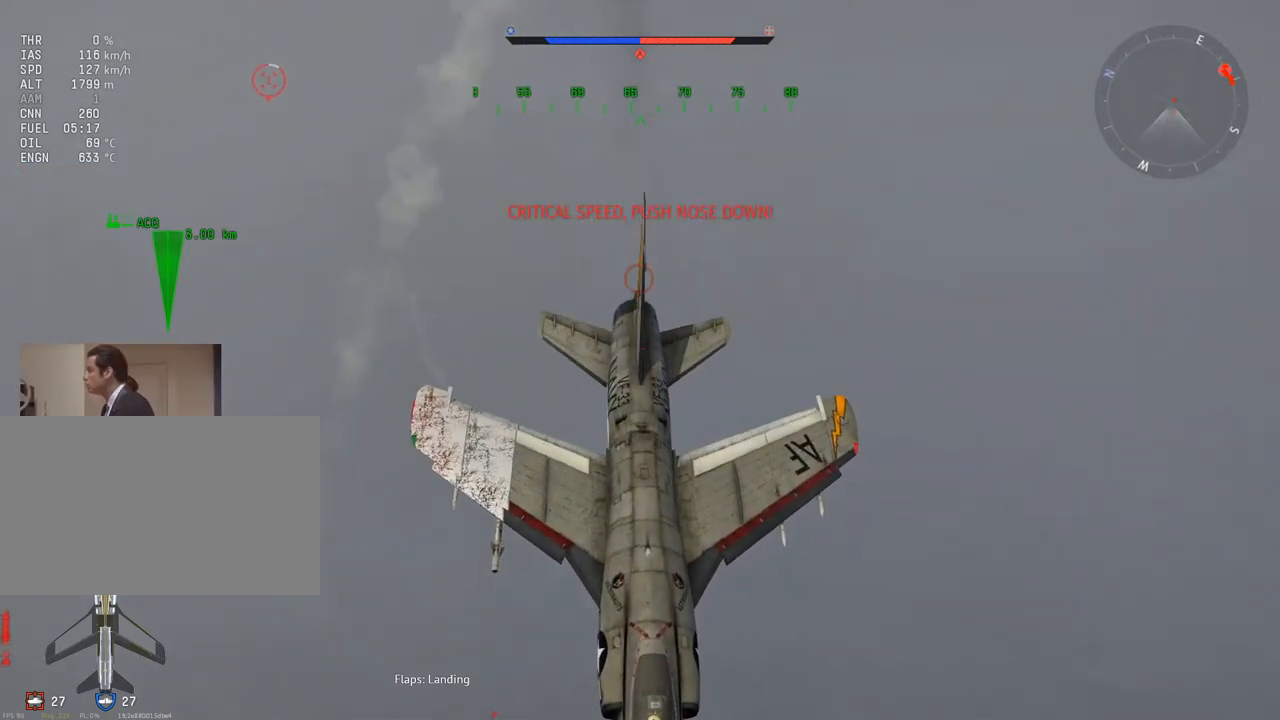
{"keys": [], "mouse": [], "mouse_move": "still", "events": [[67, "s", "up"]]}
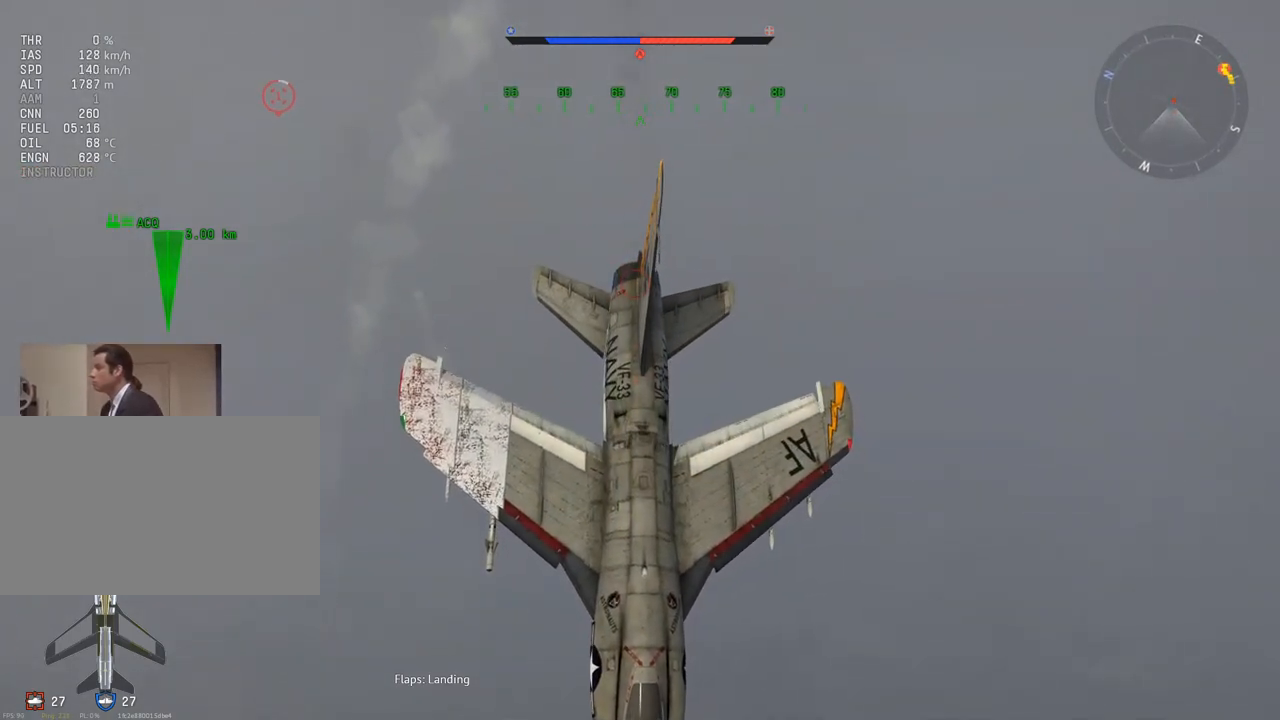
{"keys": [], "mouse": [], "mouse_move": "still", "events": []}
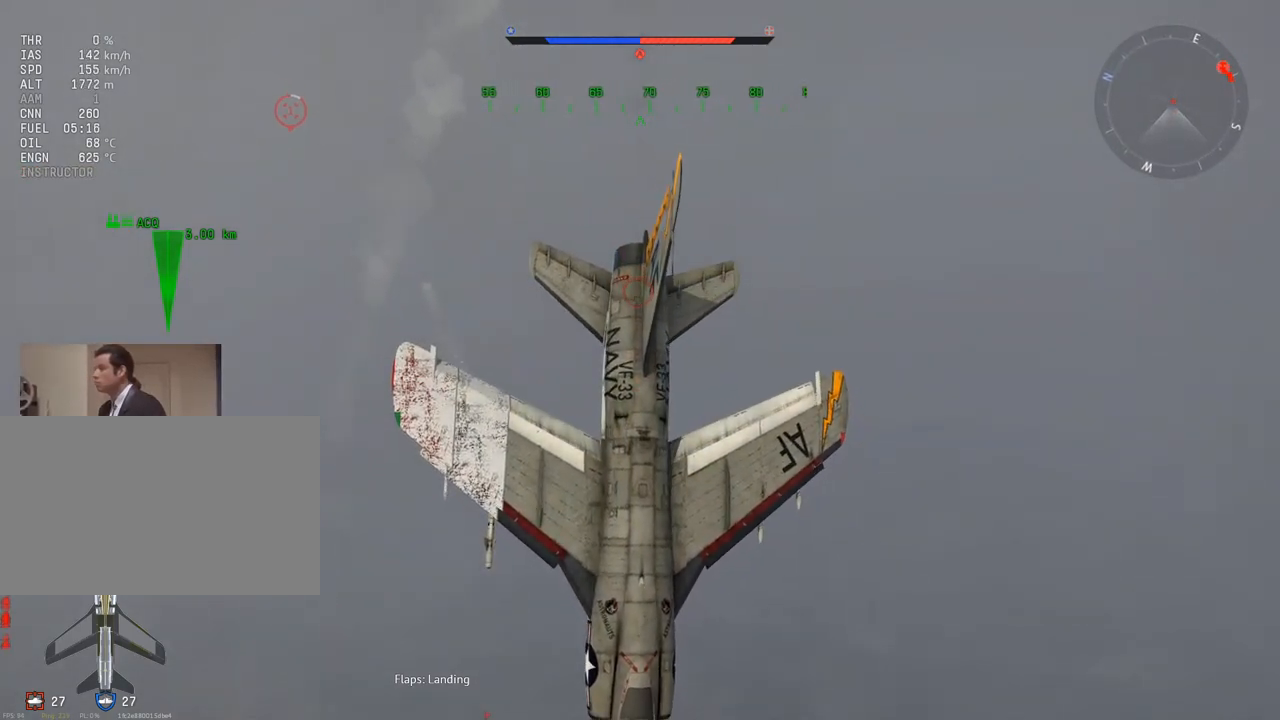
{"keys": [], "mouse": [], "mouse_move": "still", "events": []}
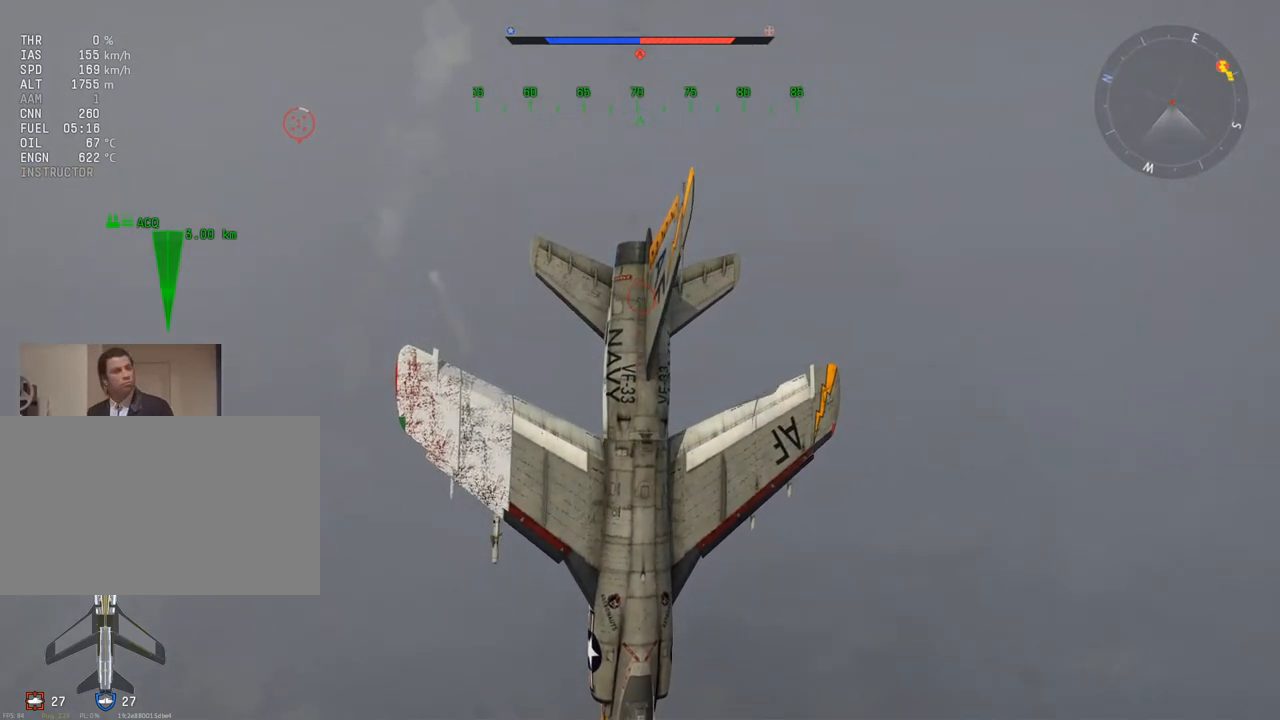
{"keys": [], "mouse": [], "mouse_move": "up-right", "events": []}